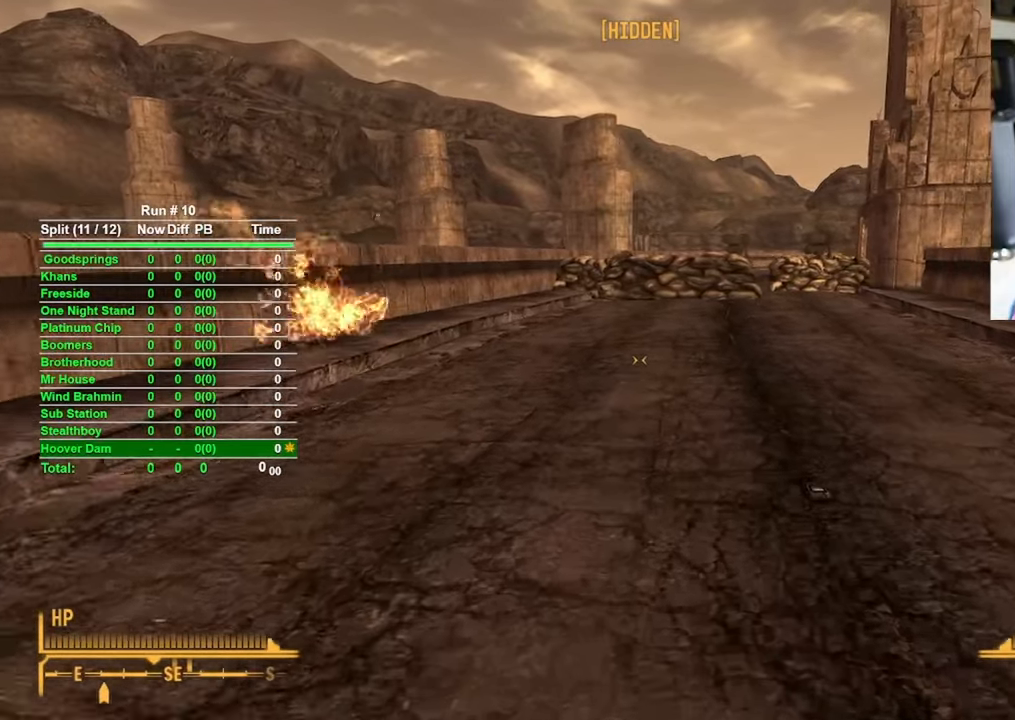
Gameplay with keyboard and mouse; each line is a JSON object with the keys and mouse buttons held at the frame after it. "events" lists presses ("down") and releases ("up") of "1", "2", "3", "4", "5", "a", "alt", "b", "c", "ctrl", "d", "e", "f", "g", "q", "r", "s", "shift", "space", "t", "tab", "tilde", "v", "w", "x", "z", "mouse_left", "mouse_wheel", "mouse_right", "mouse_mb4" and "mouse_mb5" between this image and that frame as [ms after this image, input, new state], when the widget could be followed in between. "mouse_left", "mouse_wheel", "mouse_right", "mouse_mb4", "mouse_mb5" = the "left", "wheel", "right", "mb4", "mb5" buttons of the "mouse" list. No other keys are recorded. "wheel" means that the mouse wheel is clicked or scrolled. Mouse movement is not recorded.
{"keys": ["w"], "mouse": [], "events": []}
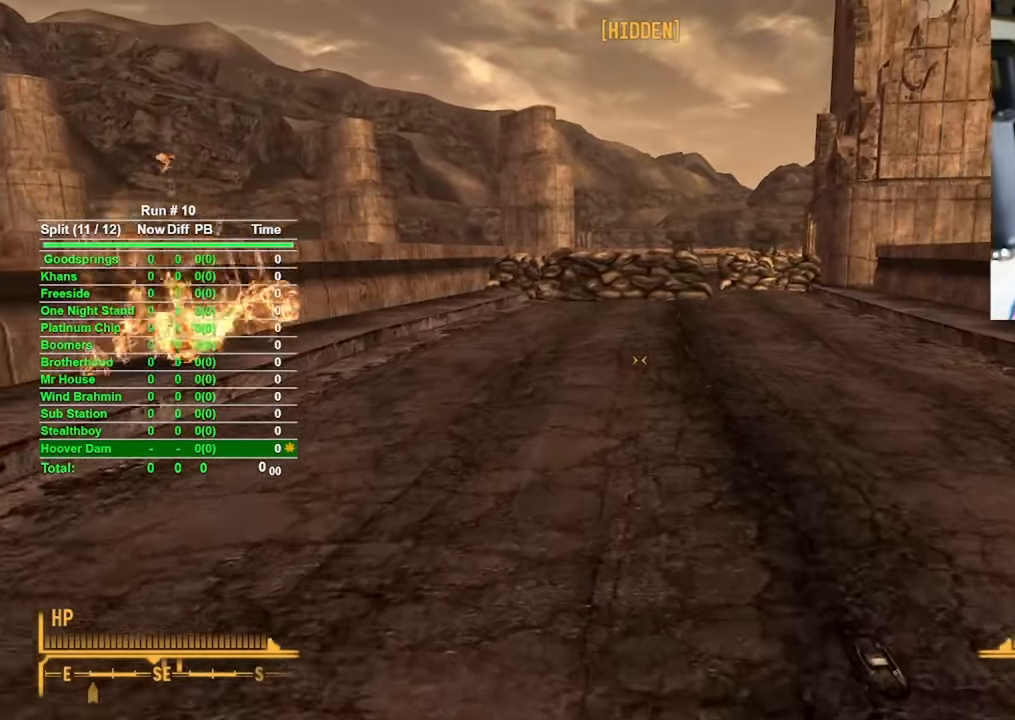
{"keys": ["w"], "mouse": [], "events": []}
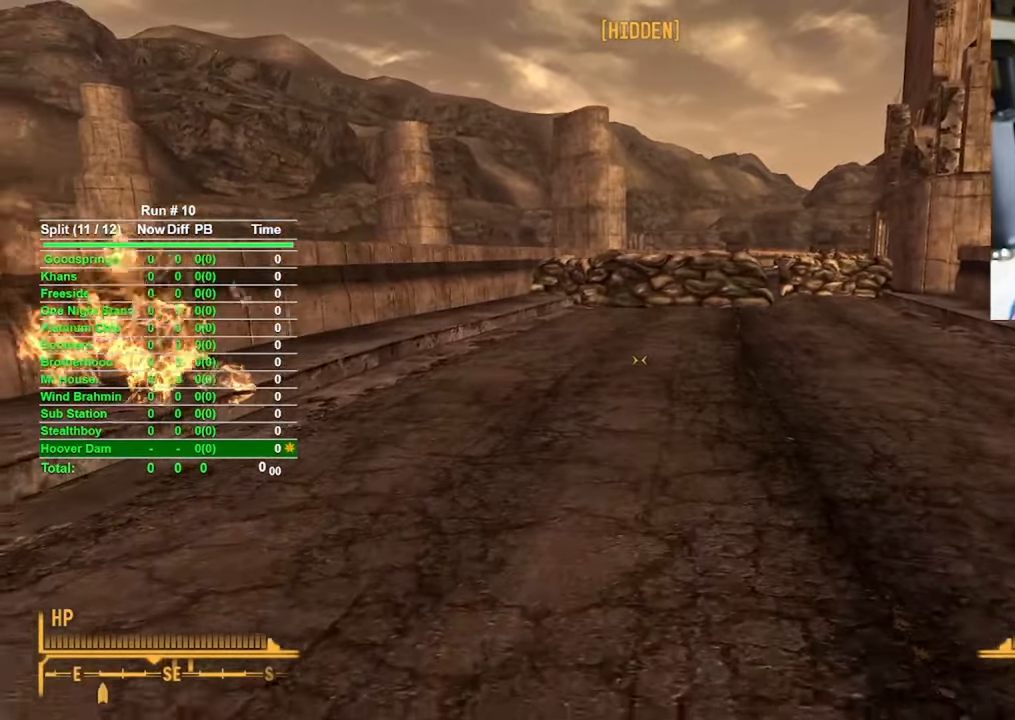
{"keys": ["w"], "mouse": [], "events": []}
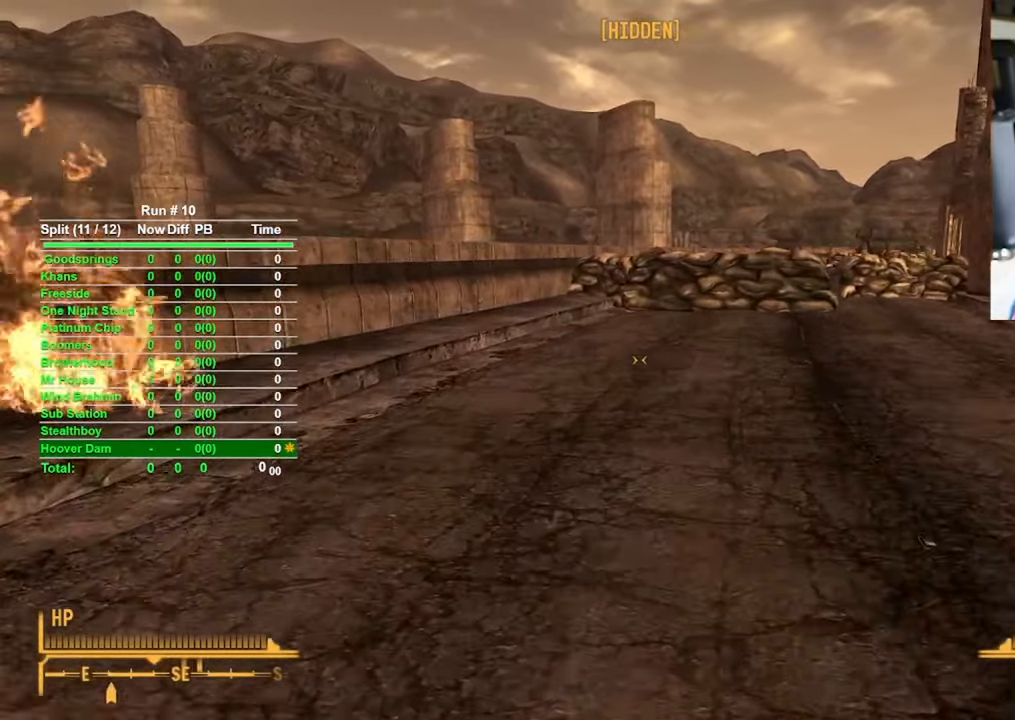
{"keys": ["w"], "mouse": [], "events": []}
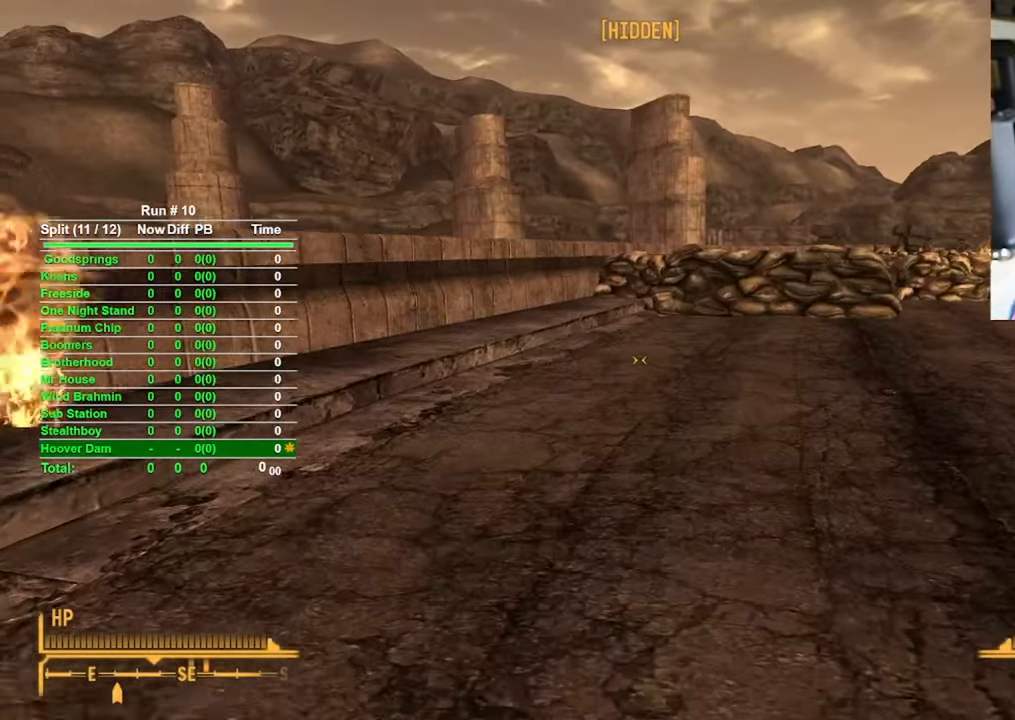
{"keys": ["w"], "mouse": [], "events": []}
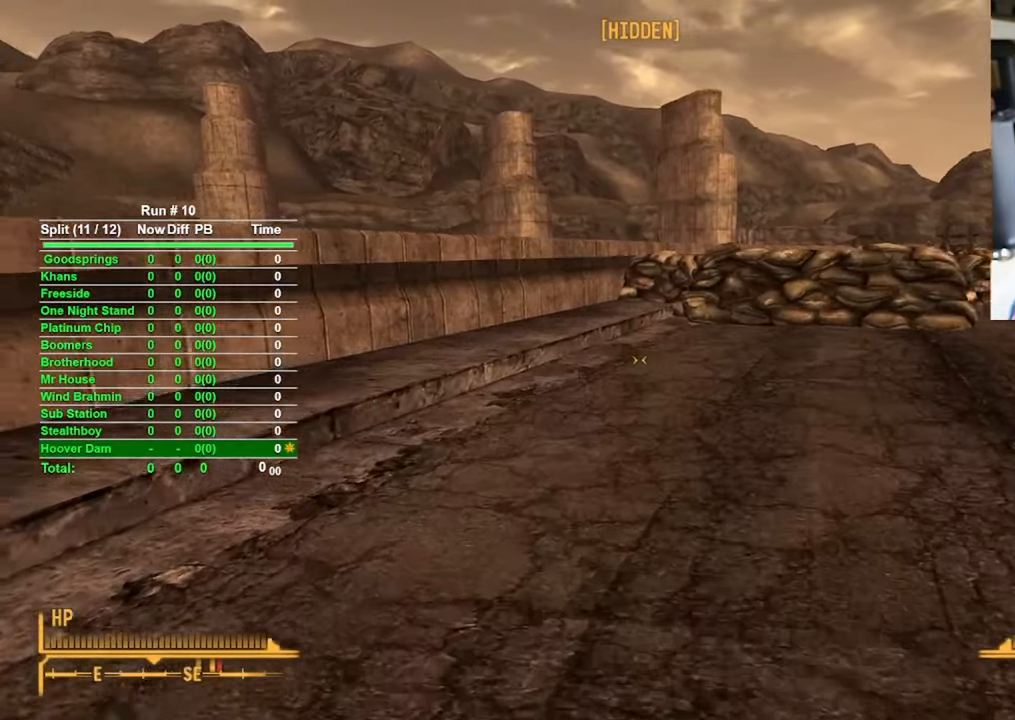
{"keys": ["w"], "mouse": [], "events": []}
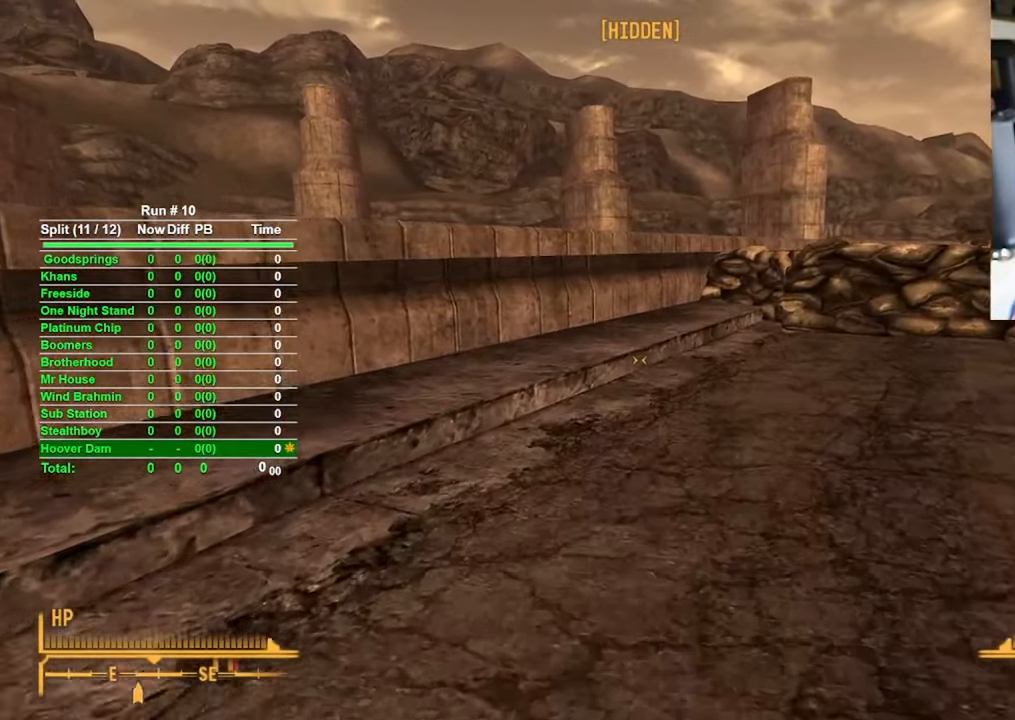
{"keys": ["w"], "mouse": [], "events": []}
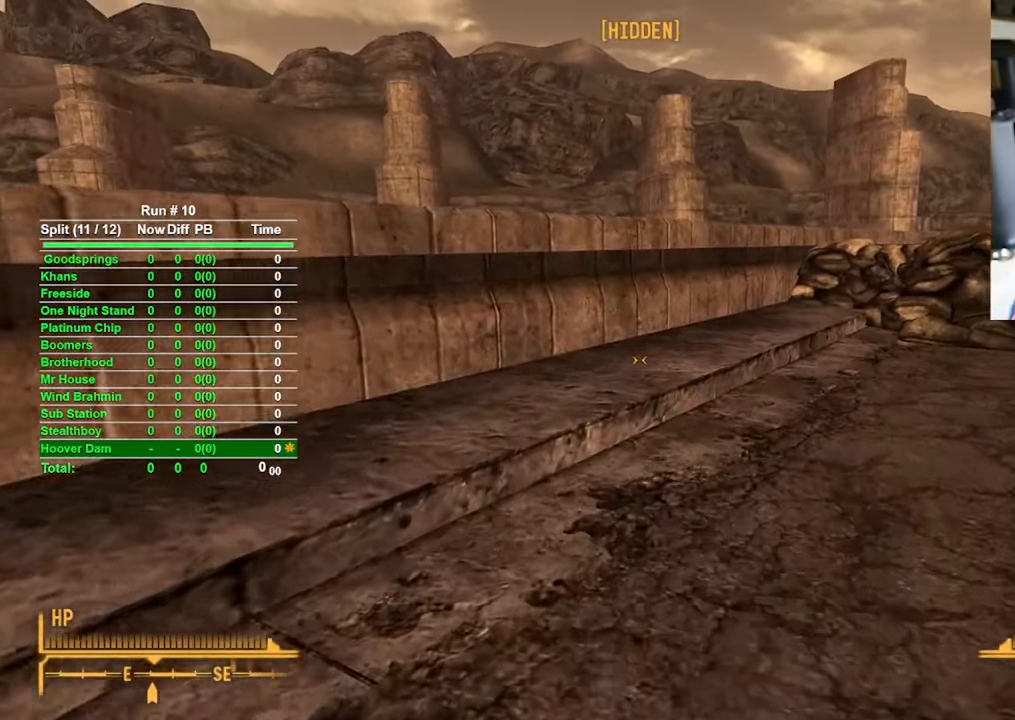
{"keys": ["w"], "mouse": [], "events": []}
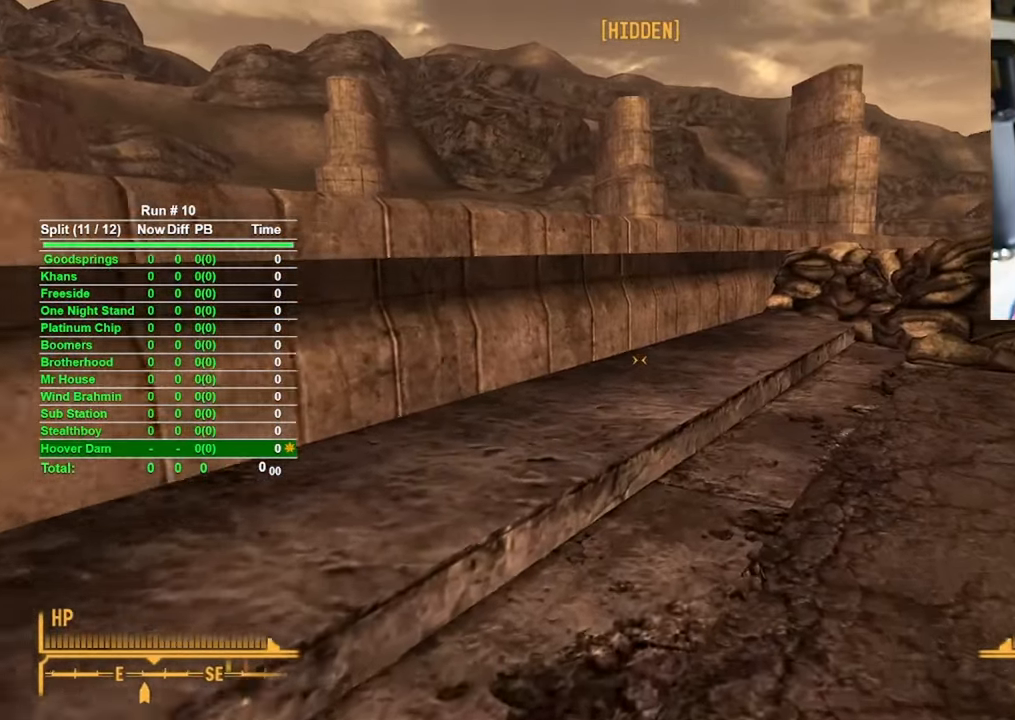
{"keys": ["w"], "mouse": [], "events": []}
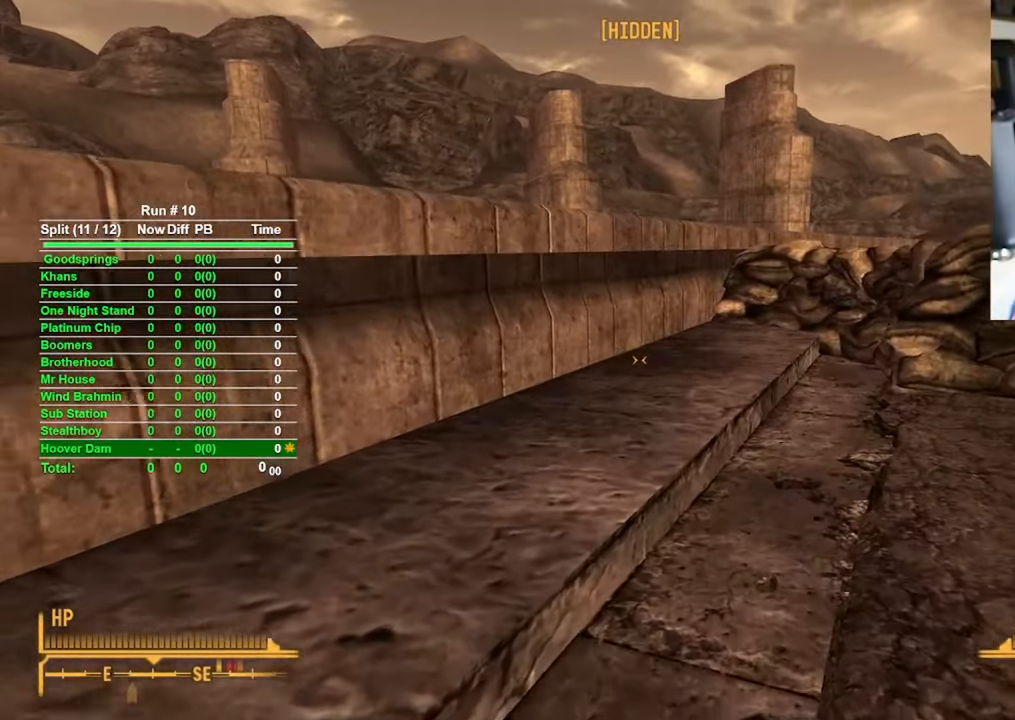
{"keys": ["w"], "mouse": [], "events": []}
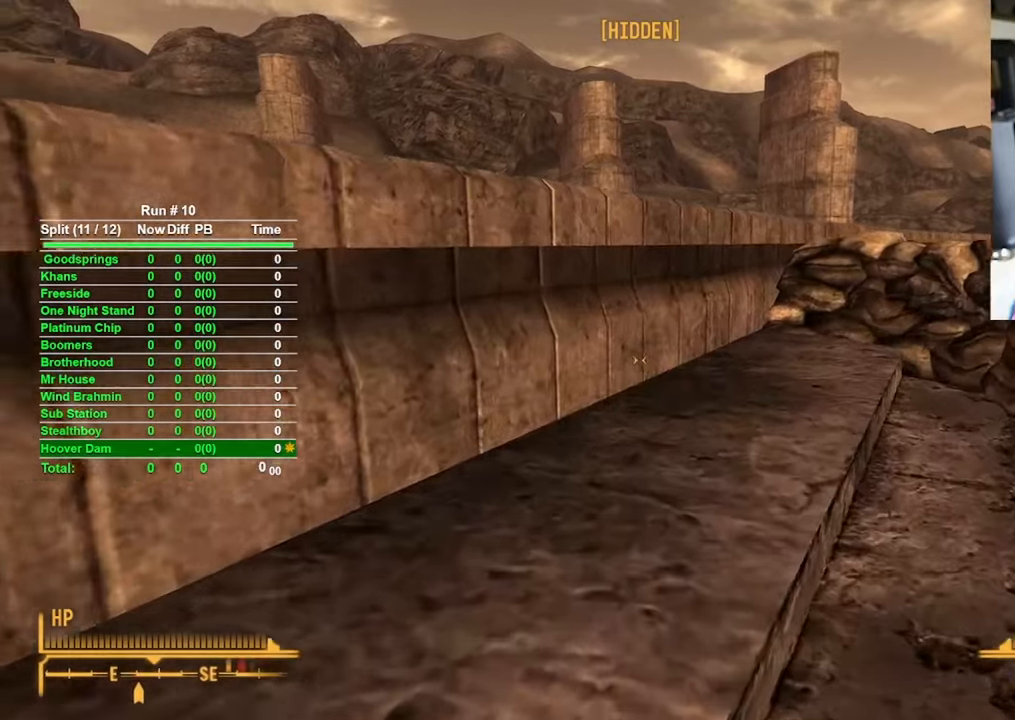
{"keys": ["w"], "mouse": [], "events": []}
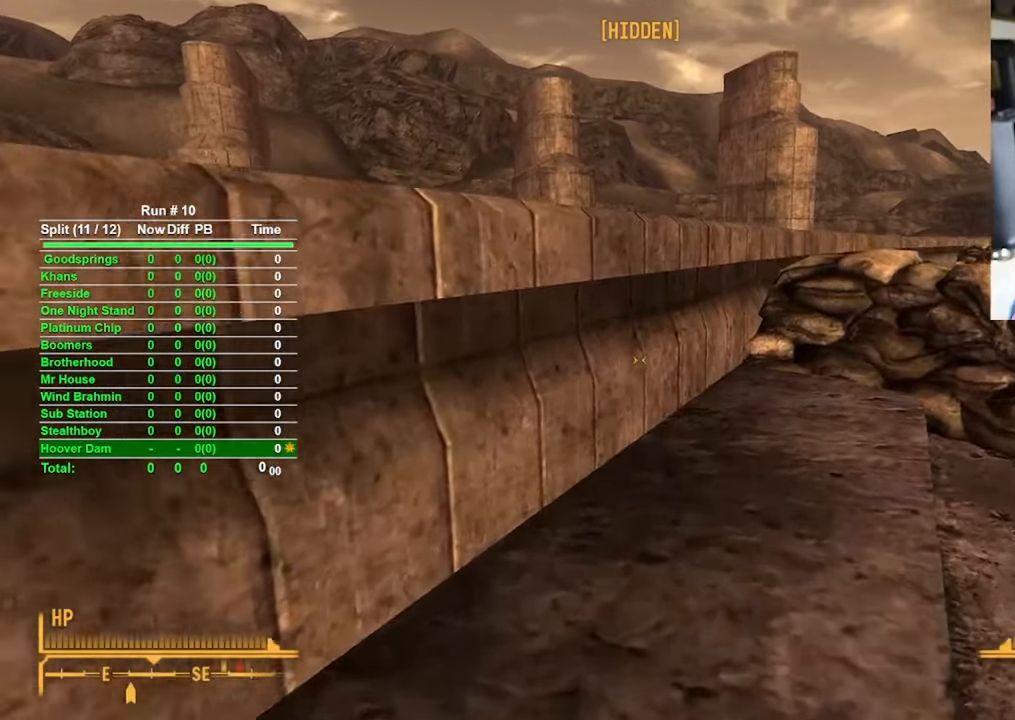
{"keys": ["w"], "mouse": [], "events": [[283, "space", "down"], [466, "space", "up"]]}
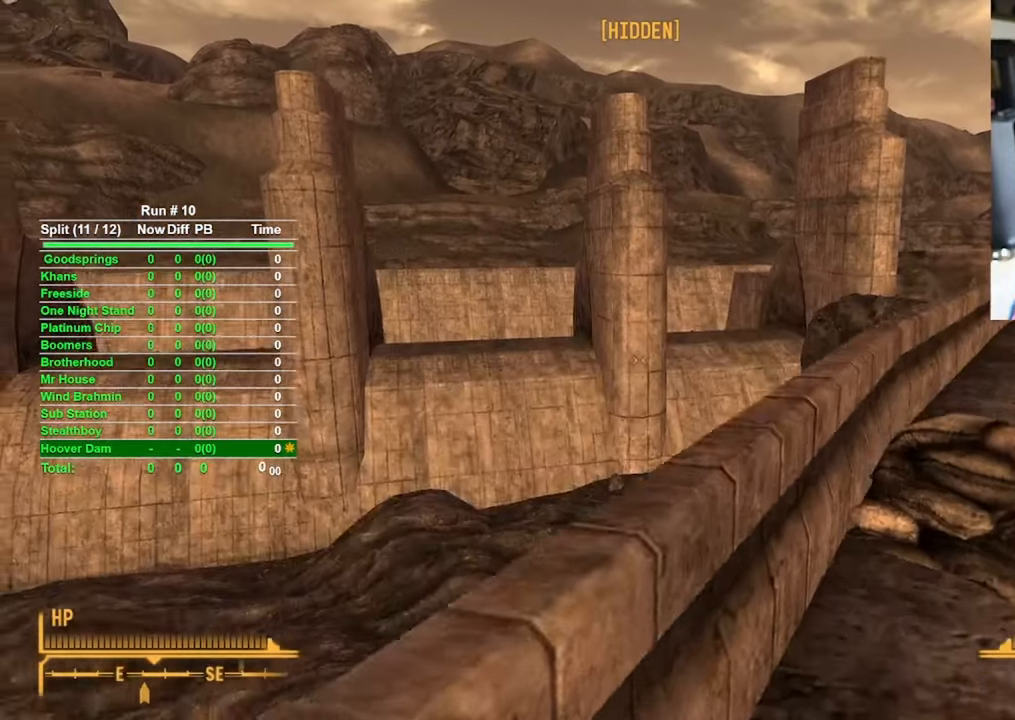
{"keys": ["w"], "mouse": [], "events": []}
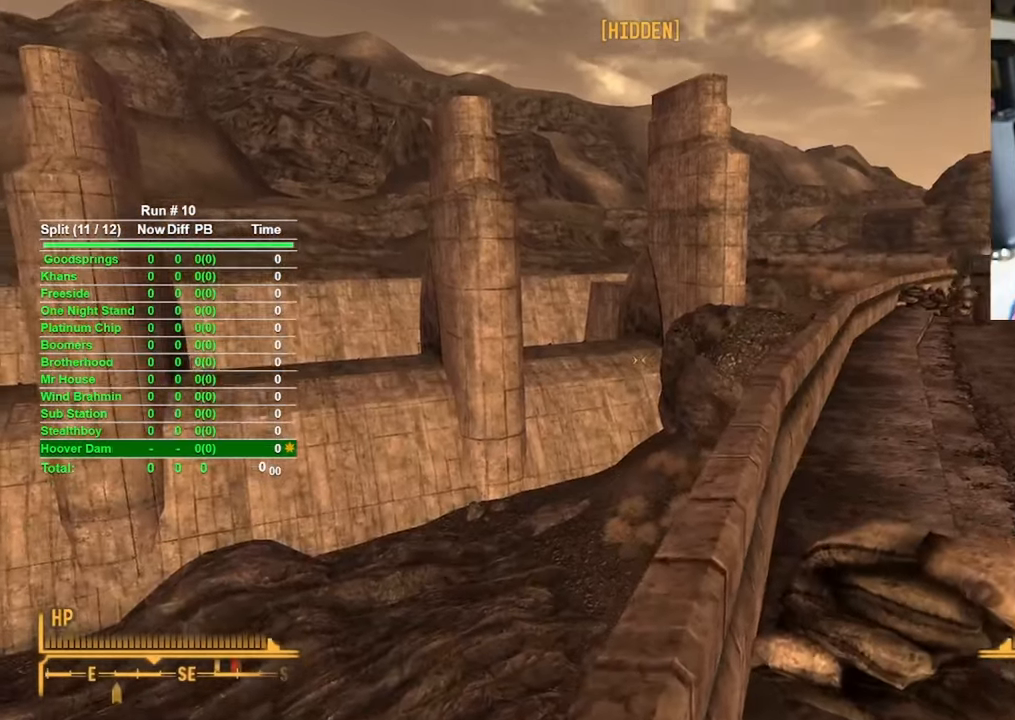
{"keys": ["w"], "mouse": [], "events": []}
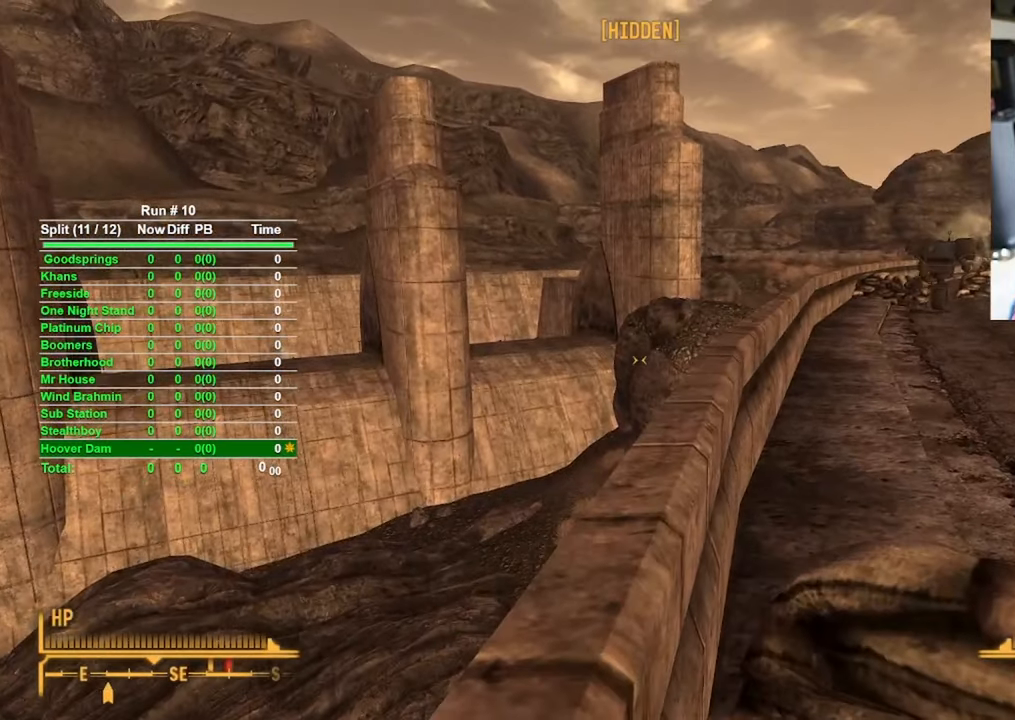
{"keys": ["w"], "mouse": [], "events": [[266, "a", "down"], [416, "a", "up"]]}
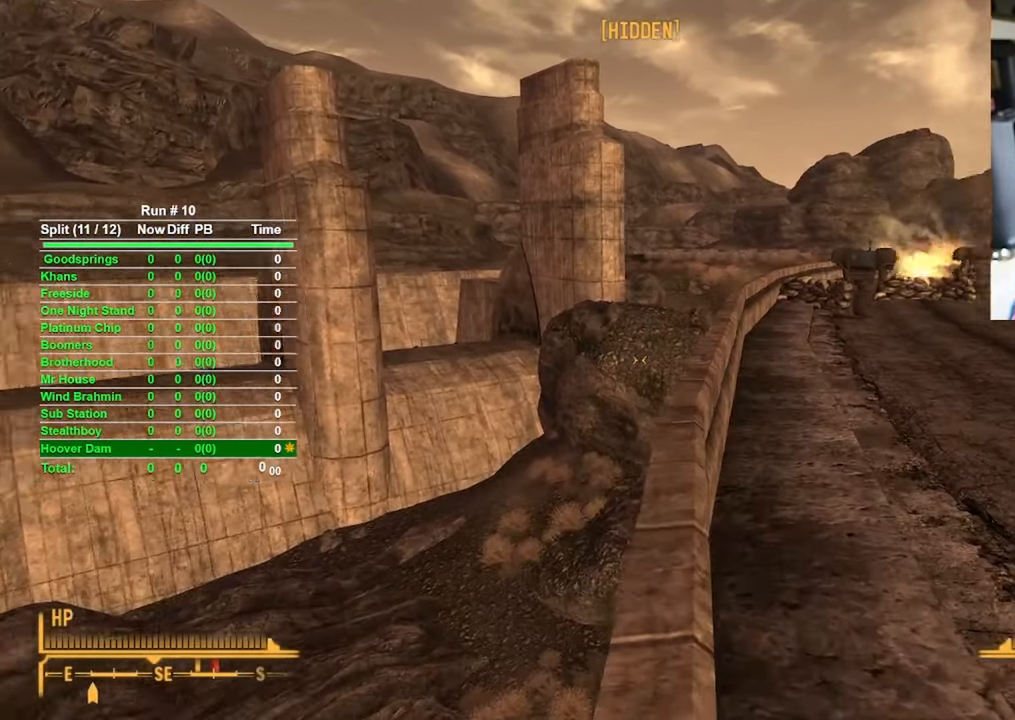
{"keys": ["w"], "mouse": [], "events": []}
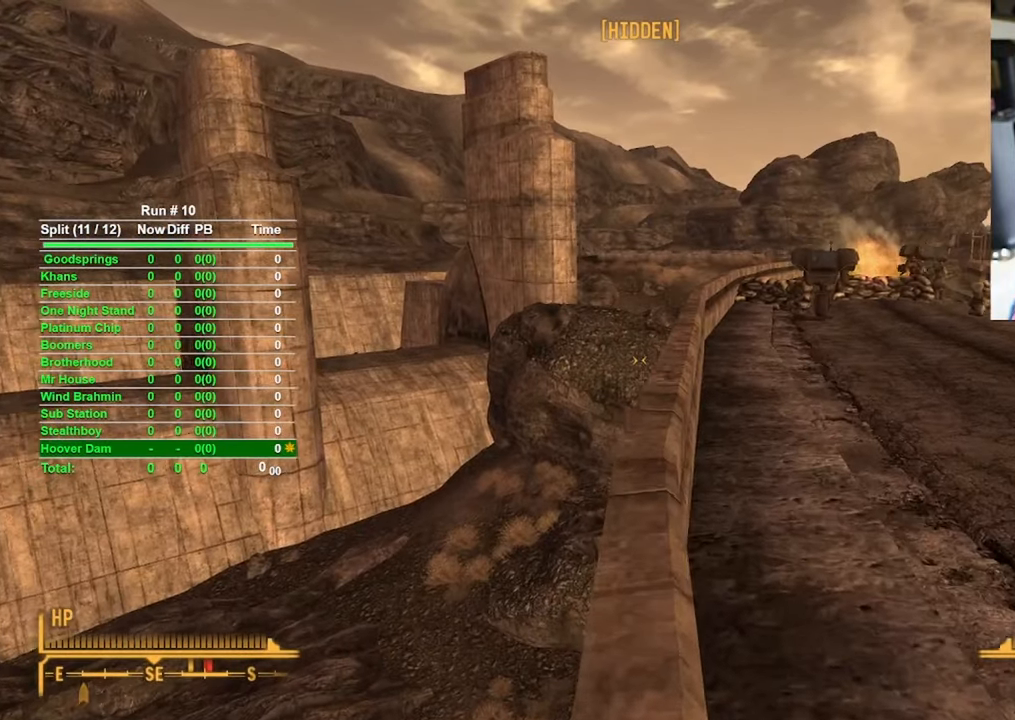
{"keys": ["w"], "mouse": [], "events": []}
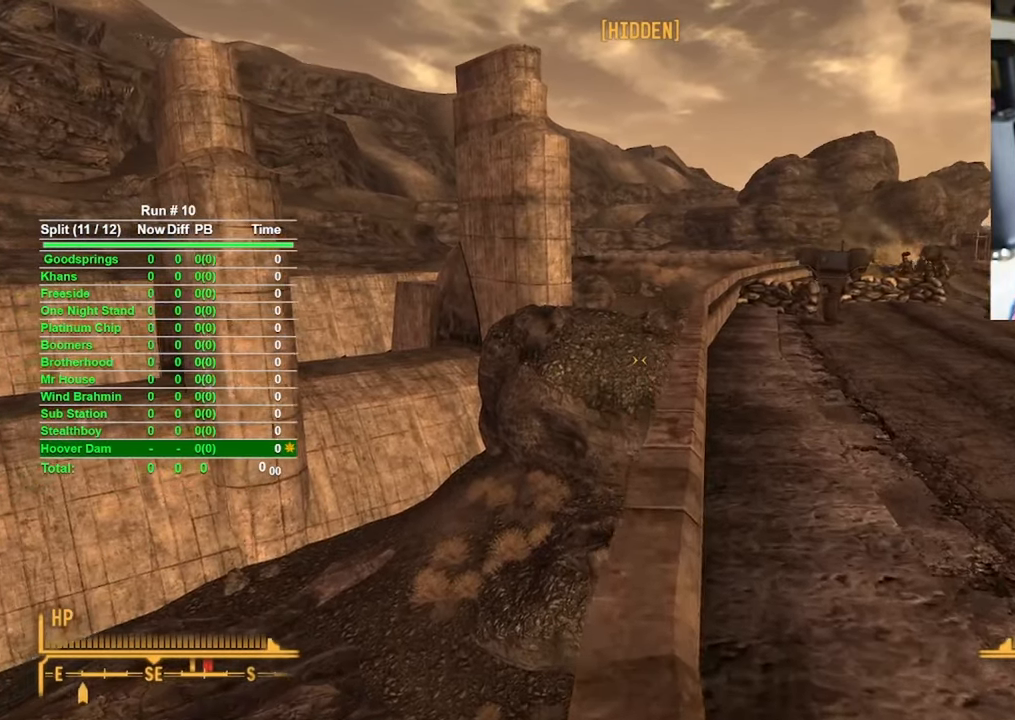
{"keys": ["w"], "mouse": [], "events": []}
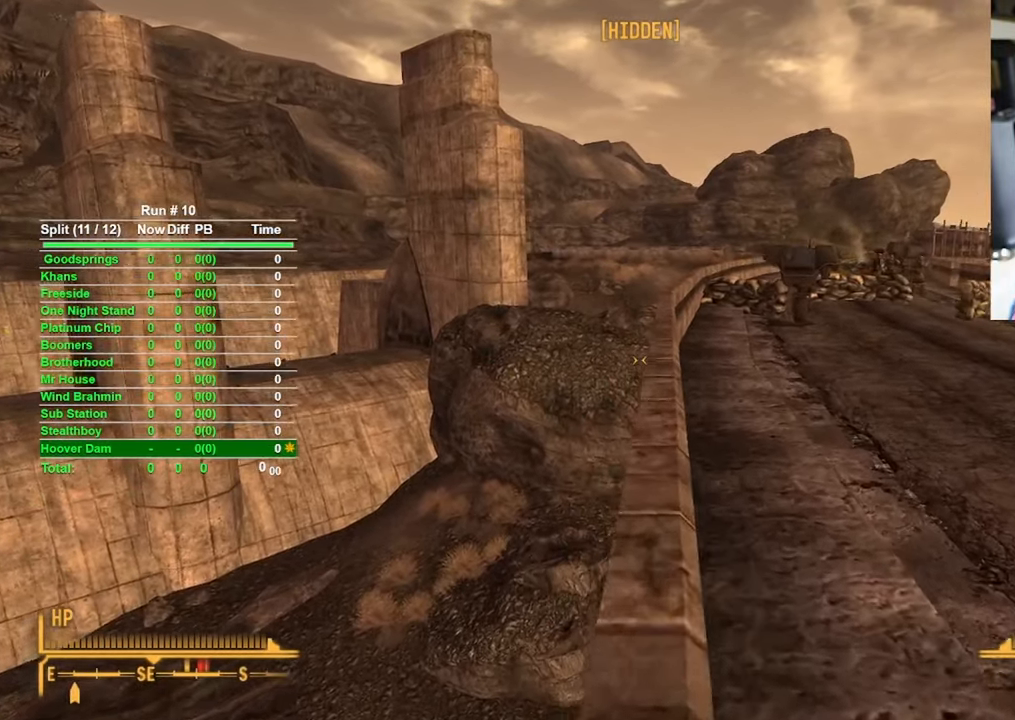
{"keys": ["w"], "mouse": [], "events": []}
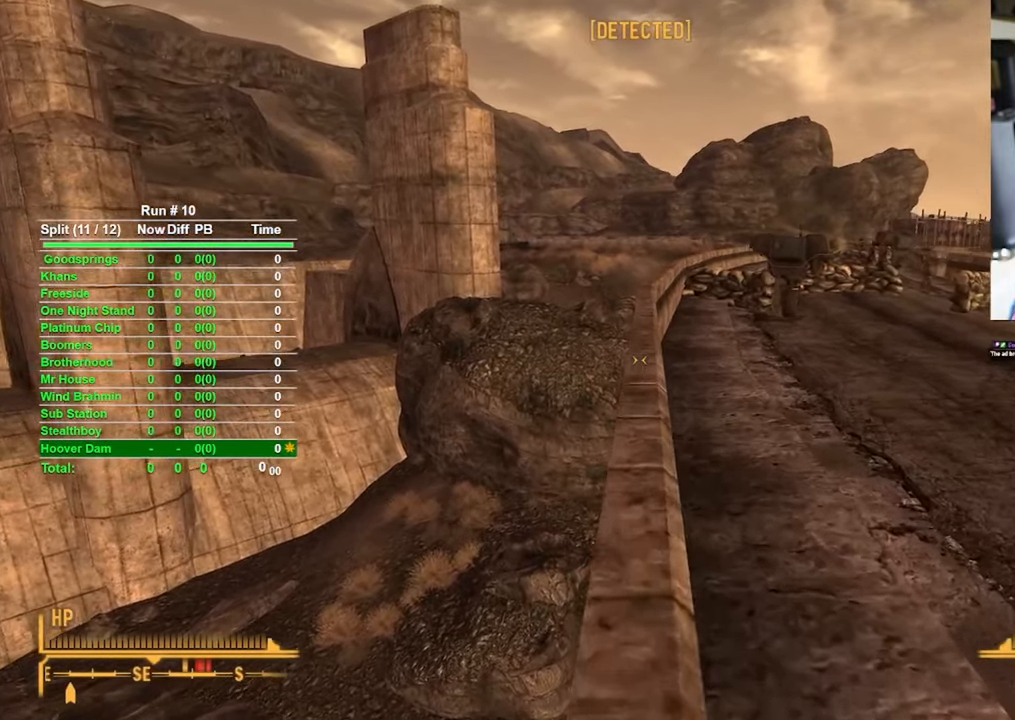
{"keys": ["w"], "mouse": [], "events": []}
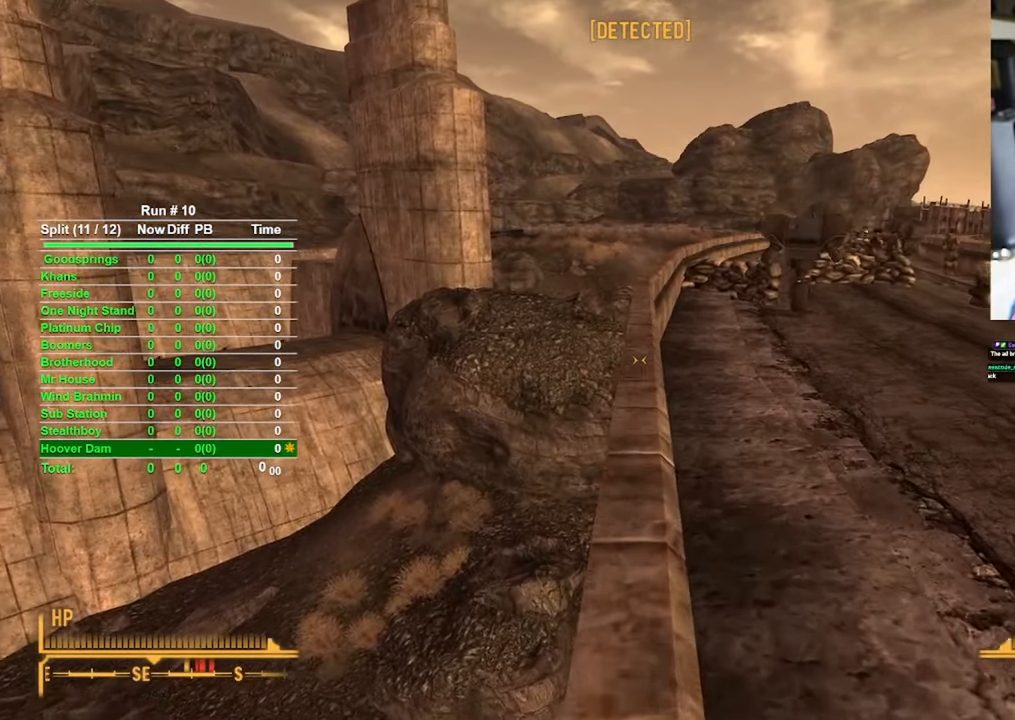
{"keys": ["w"], "mouse": [], "events": []}
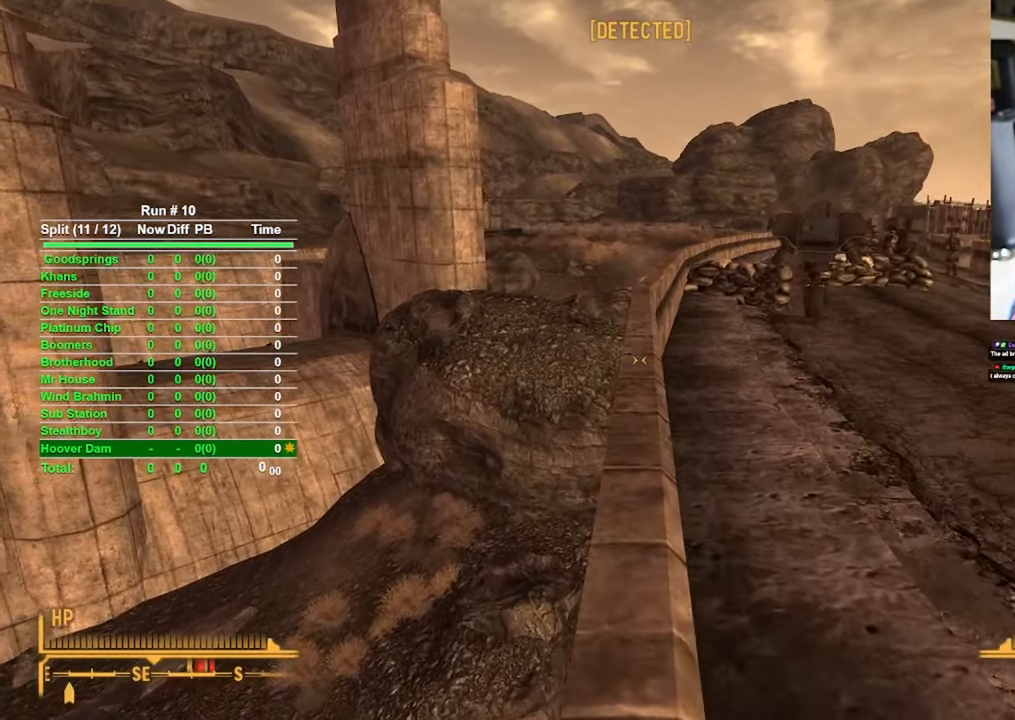
{"keys": ["w"], "mouse": [], "events": []}
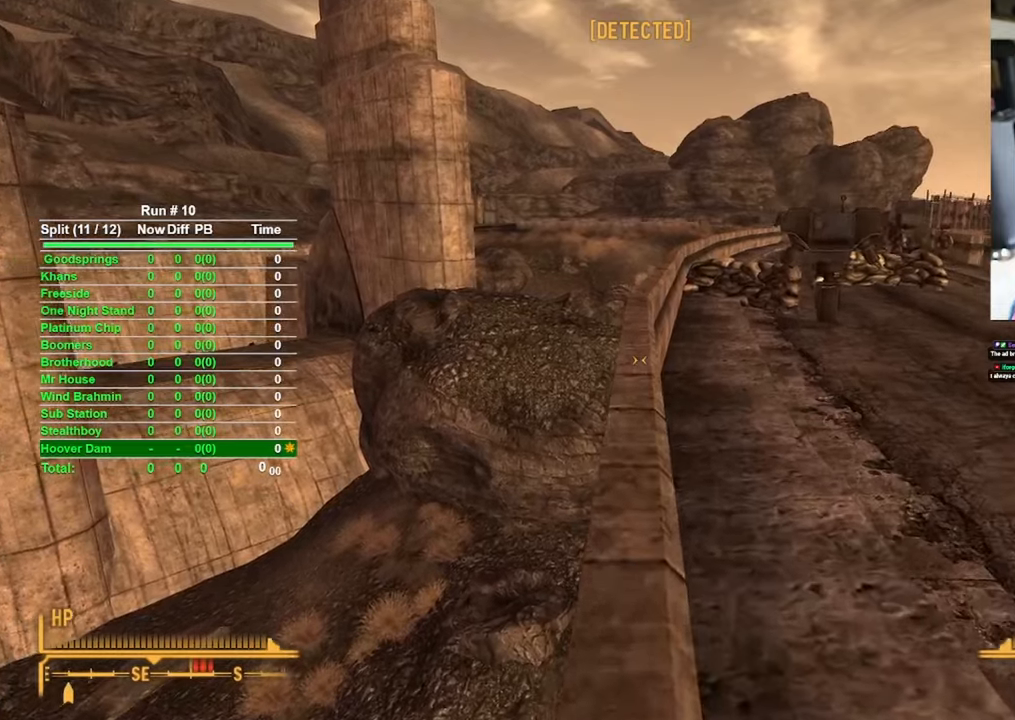
{"keys": ["w"], "mouse": [], "events": []}
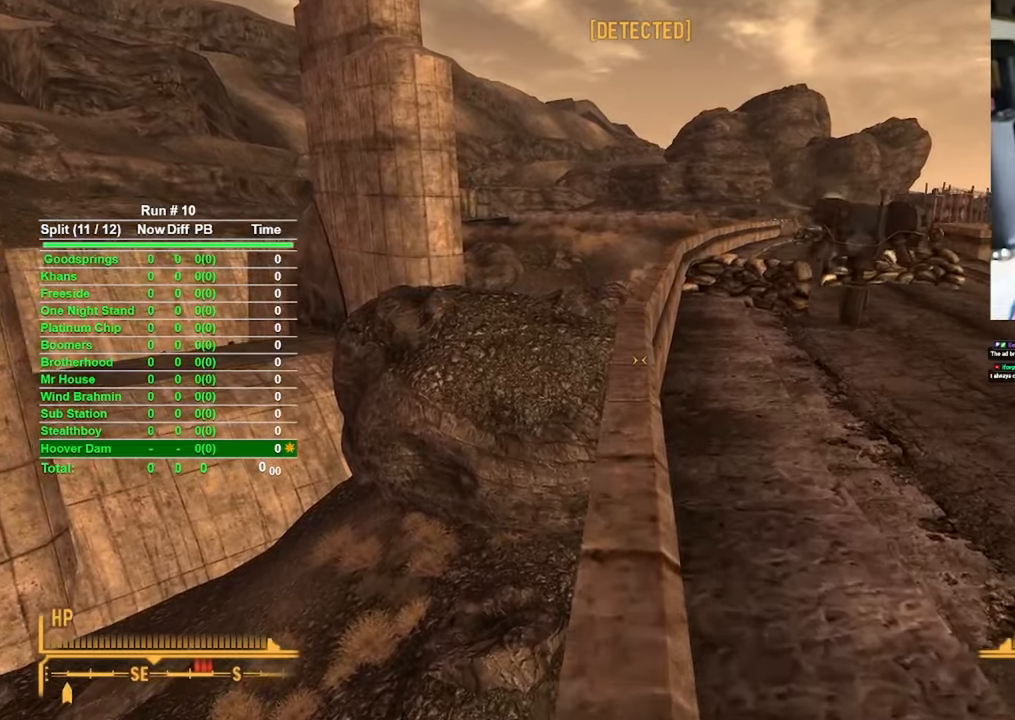
{"keys": ["w"], "mouse": [], "events": []}
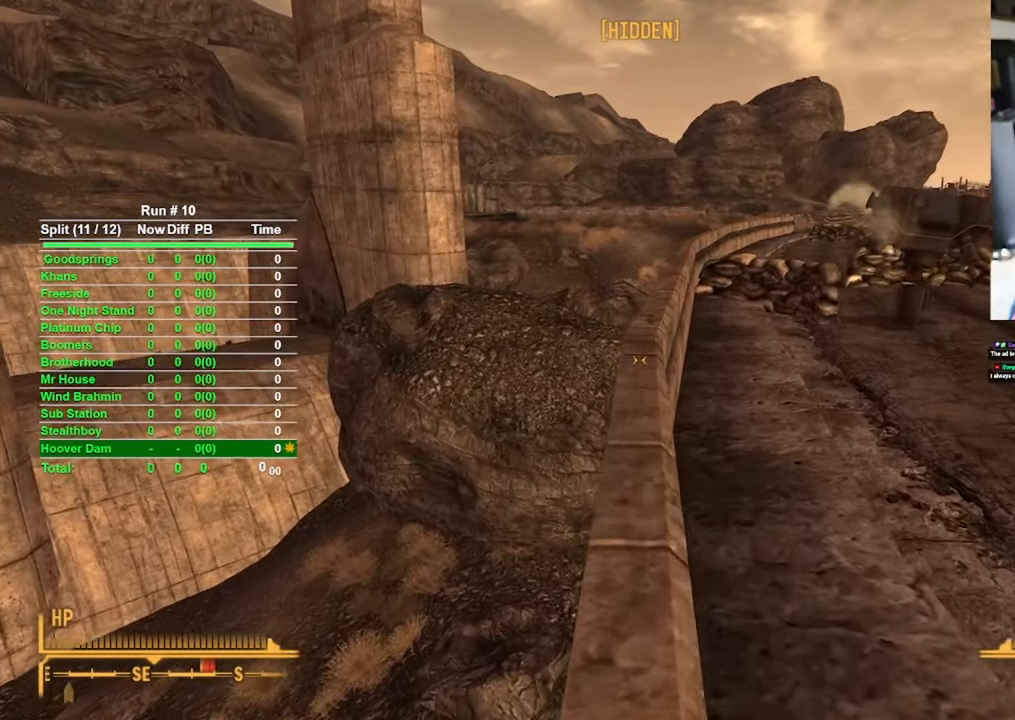
{"keys": ["w"], "mouse": [], "events": []}
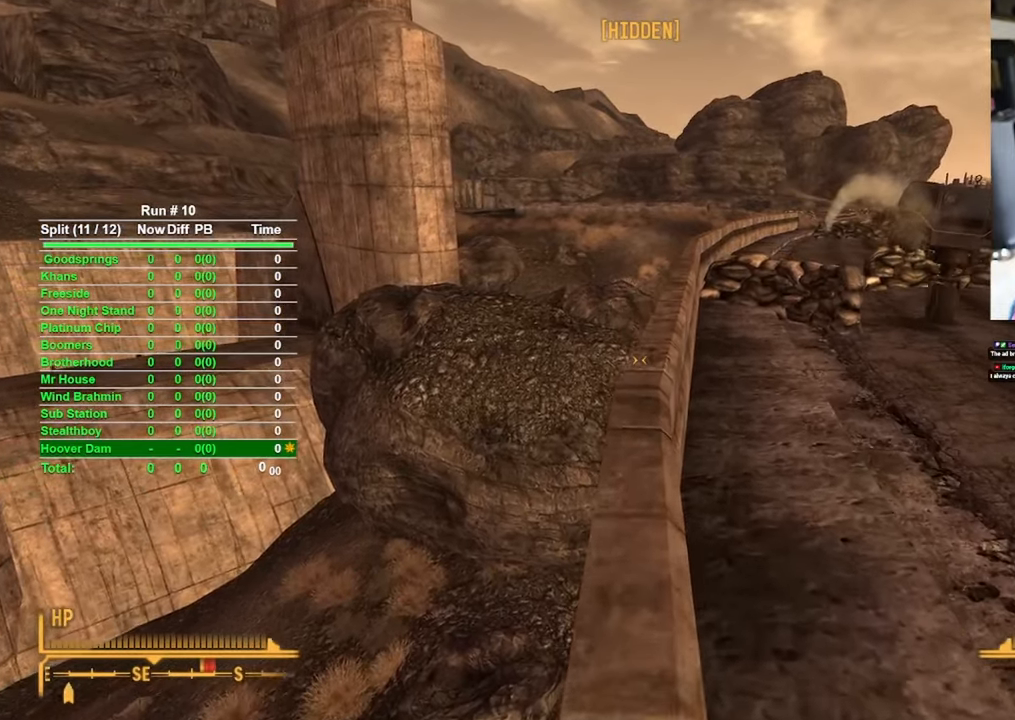
{"keys": ["w"], "mouse": [], "events": []}
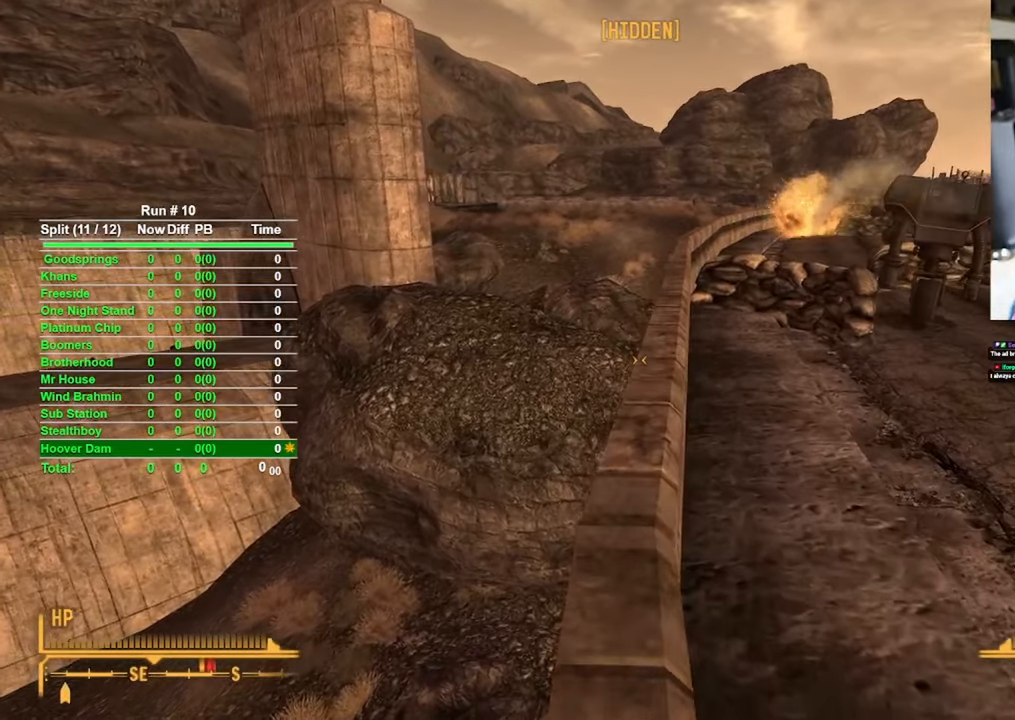
{"keys": ["w"], "mouse": [], "events": []}
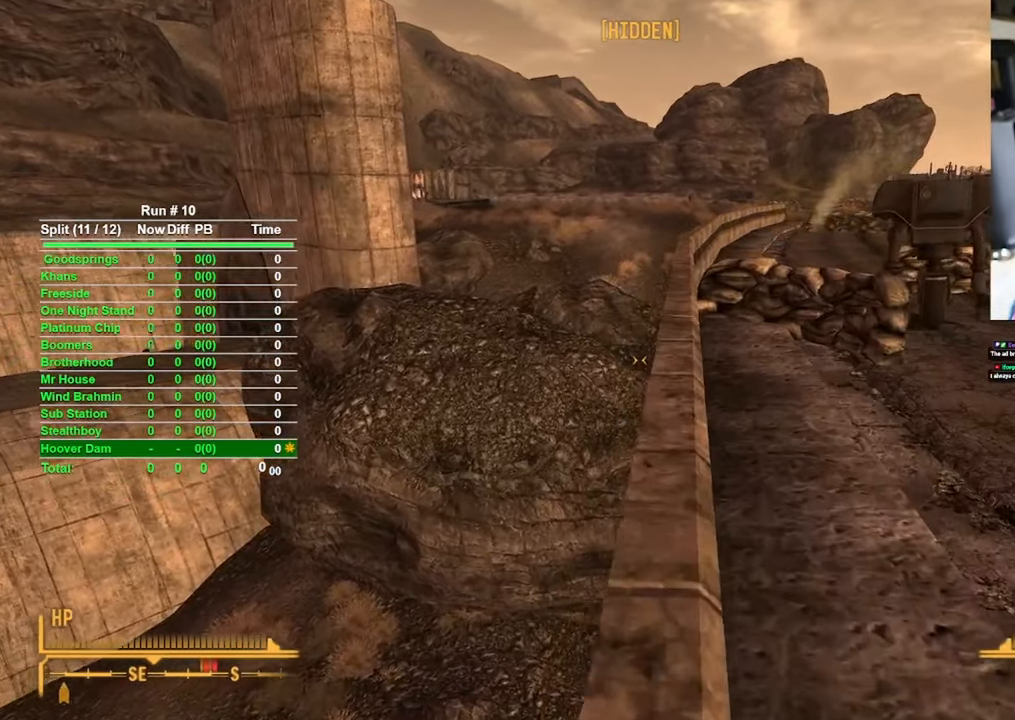
{"keys": ["w"], "mouse": [], "events": []}
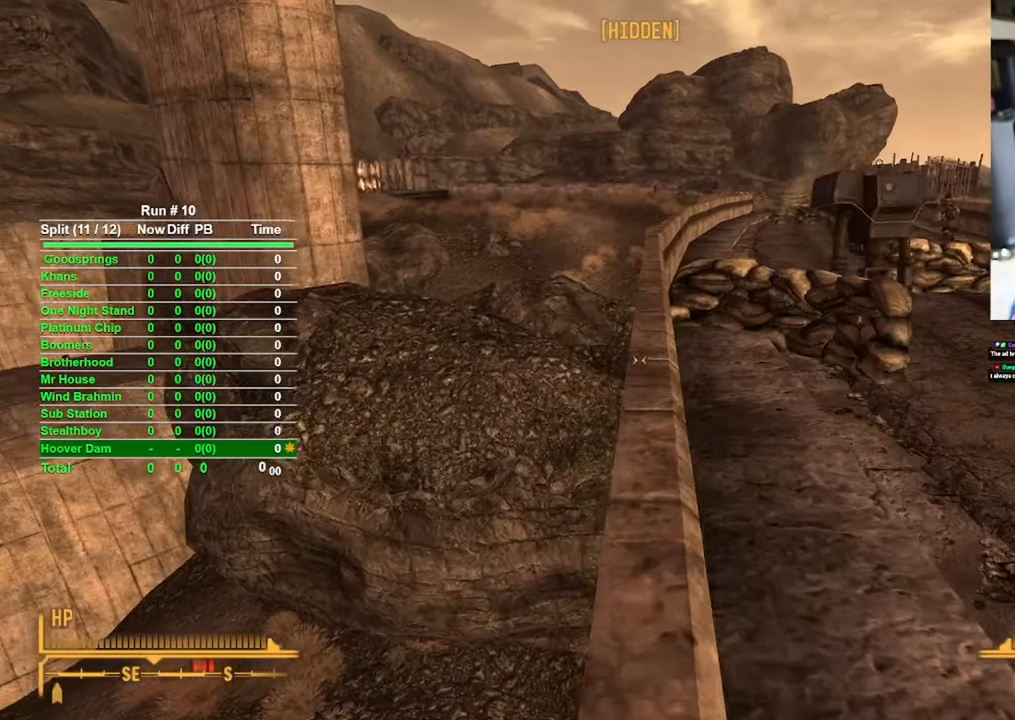
{"keys": ["w"], "mouse": [], "events": []}